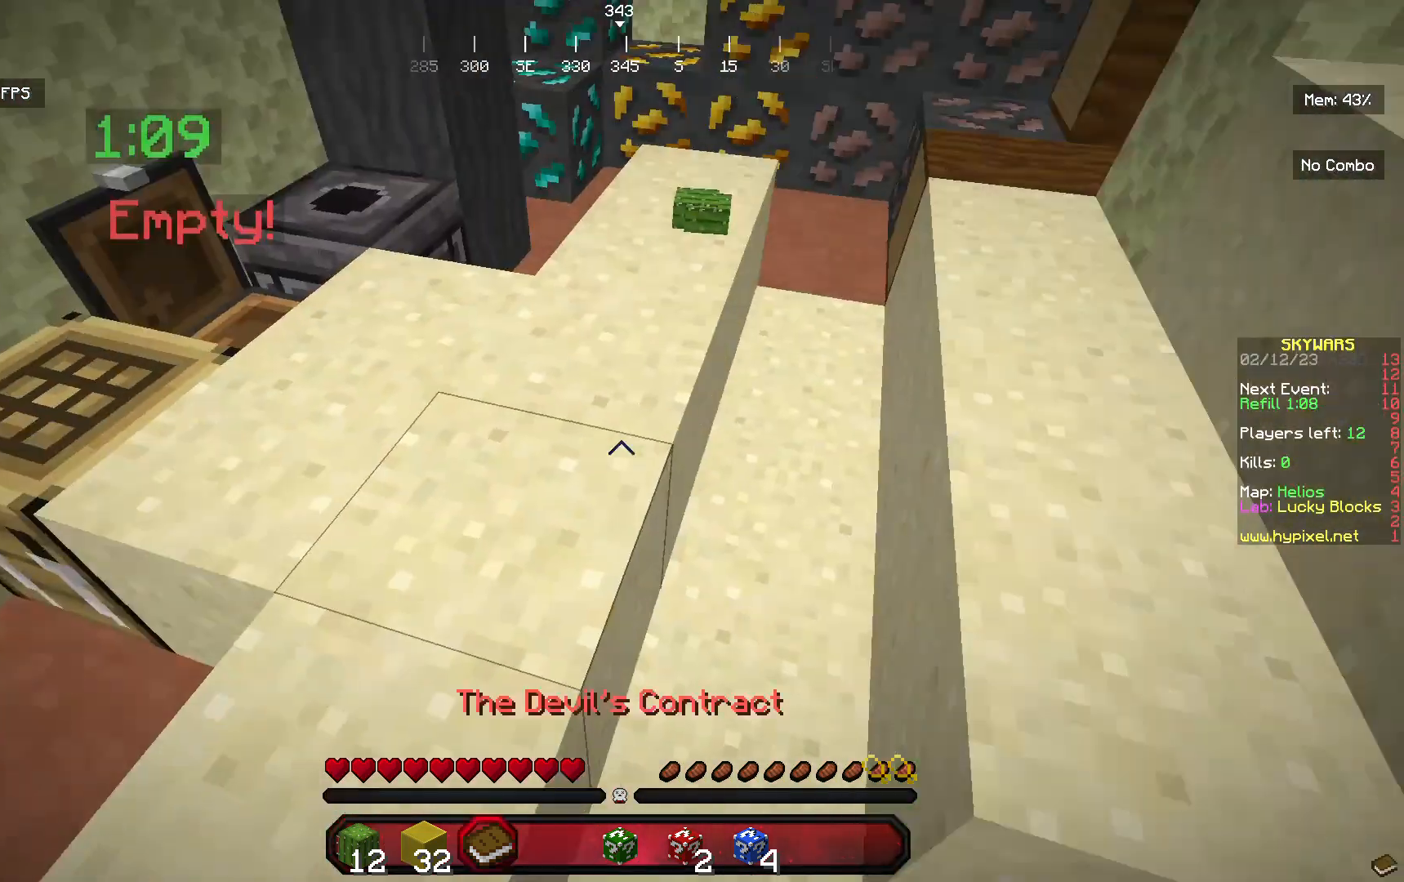
Gameplay with keyboard and mouse; each line is a JSON object with the keys and mouse buttons held at the frame after it. "events" lists presses ("down") and releases ("up") of "a", "d", "s", "w", "mouse_left" and "mouse_right" between this image and that frame as [ms after this image, input, new state], when the widget could be followed in between. "mouse_left", "mouse_right" = the "left", "right" buttons of the "mouse" list. No other keys are recorded. Fast repeated clicks can show as one long hold. Mouse movement is not recorded.
{"keys": [], "mouse": [], "events": [[100, "mouse_right", "down"], [367, "mouse_right", "up"]]}
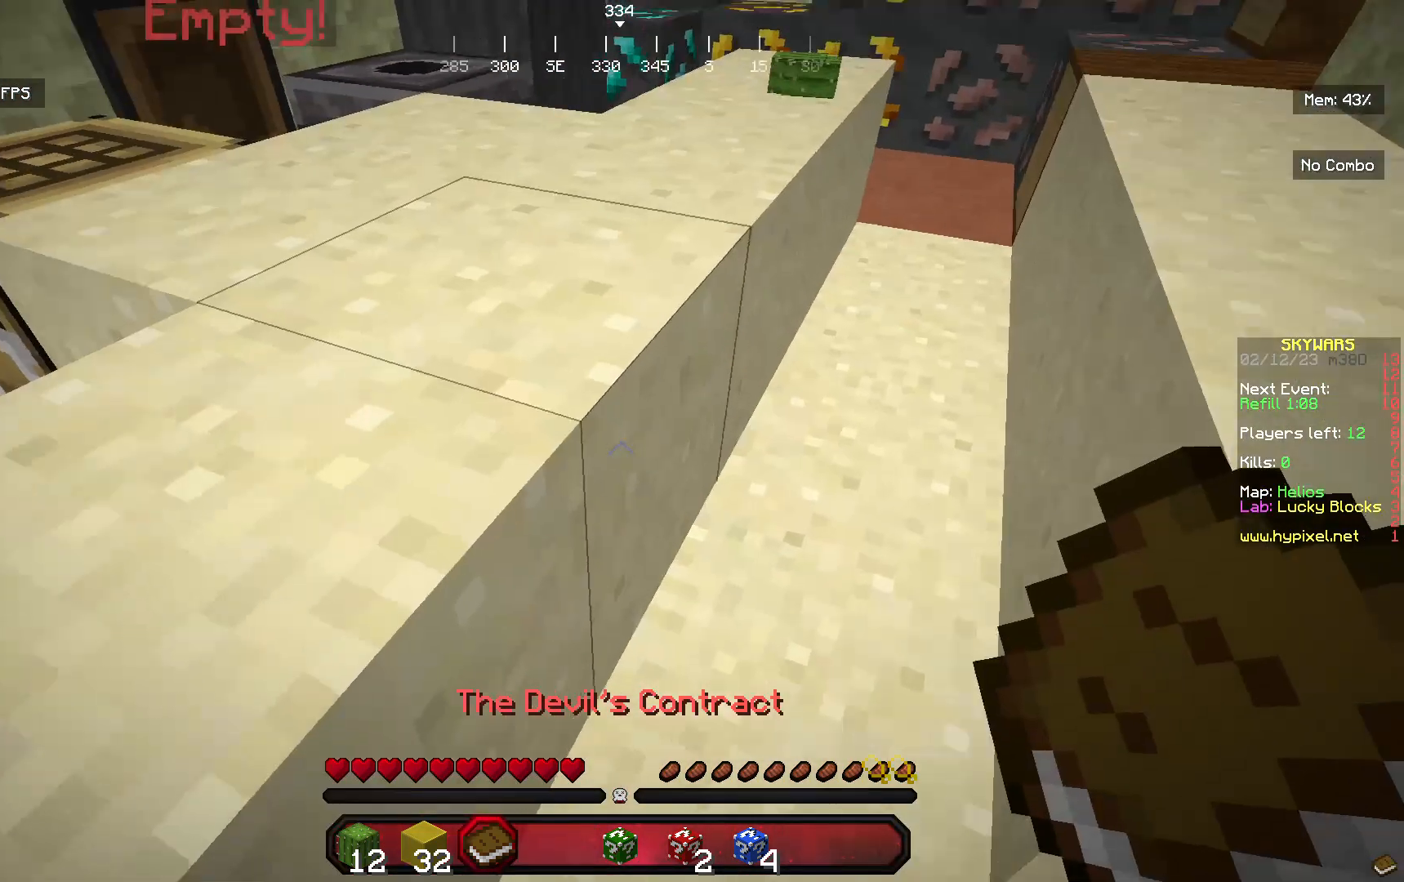
{"keys": [], "mouse": [], "events": []}
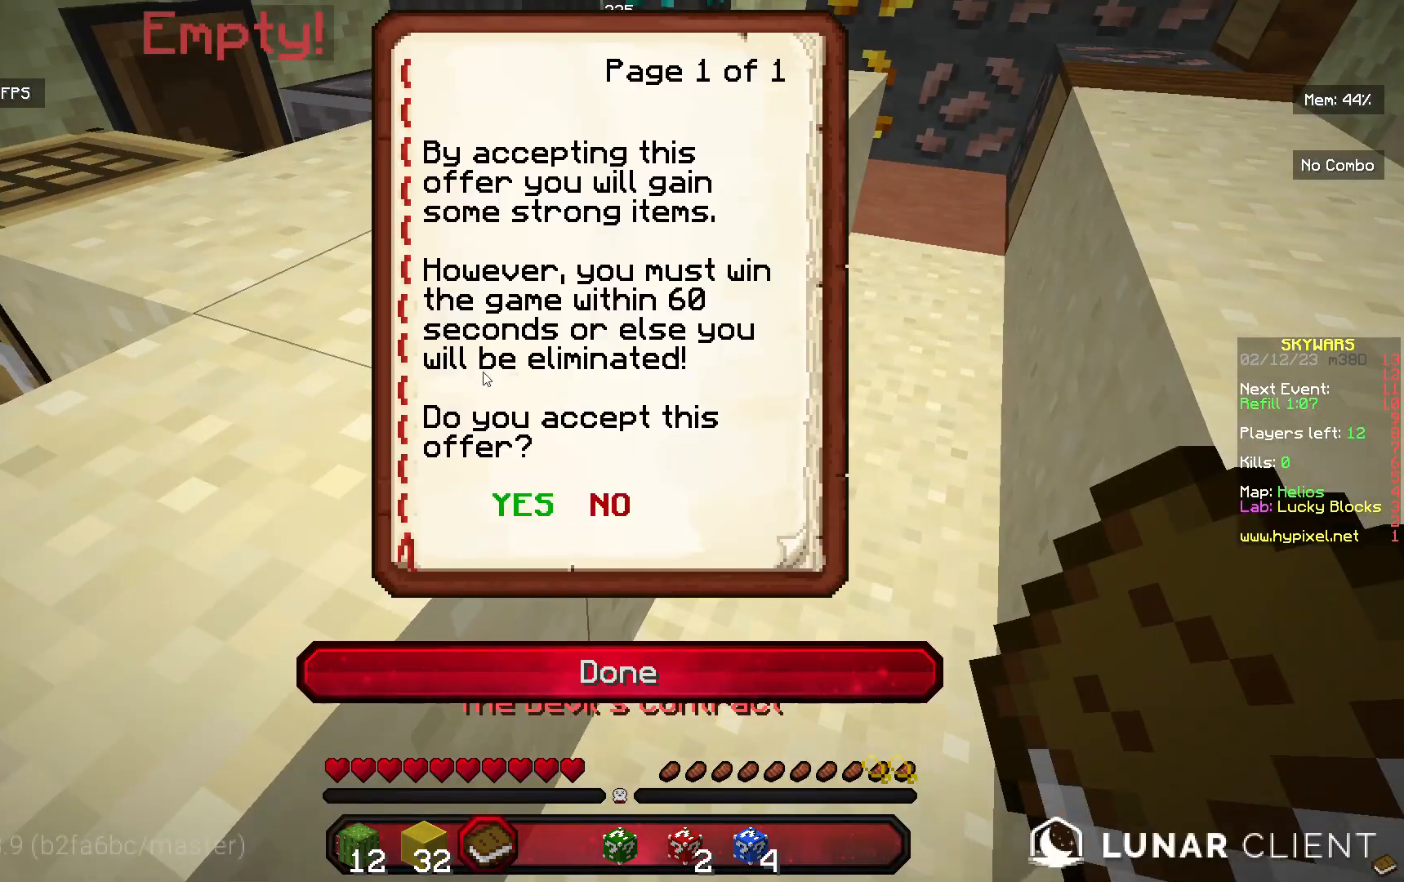
{"keys": [], "mouse": [], "events": []}
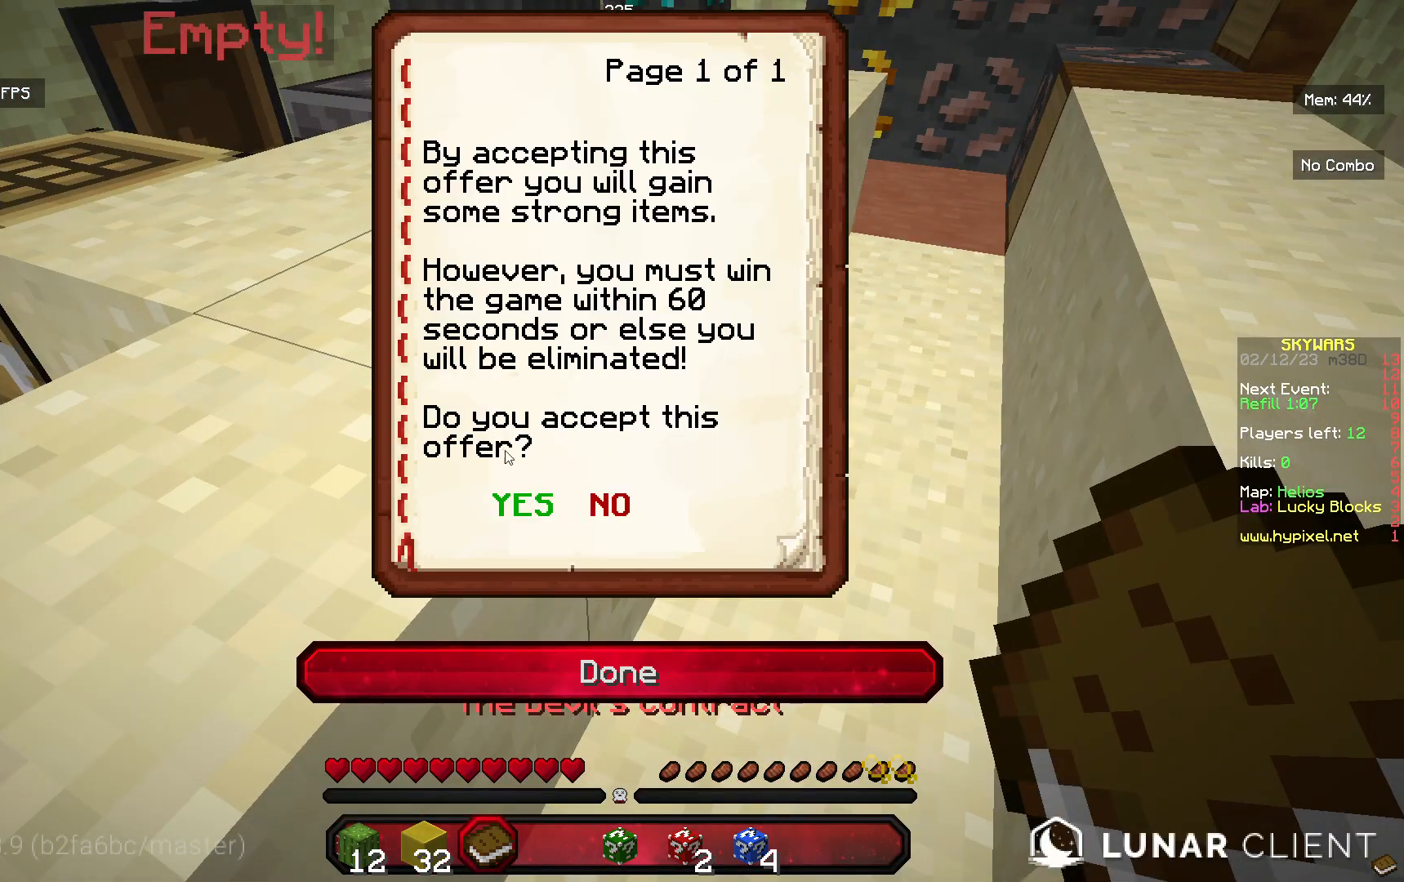
{"keys": [], "mouse": ["left"], "events": [[500, "mouse_left", "down"]]}
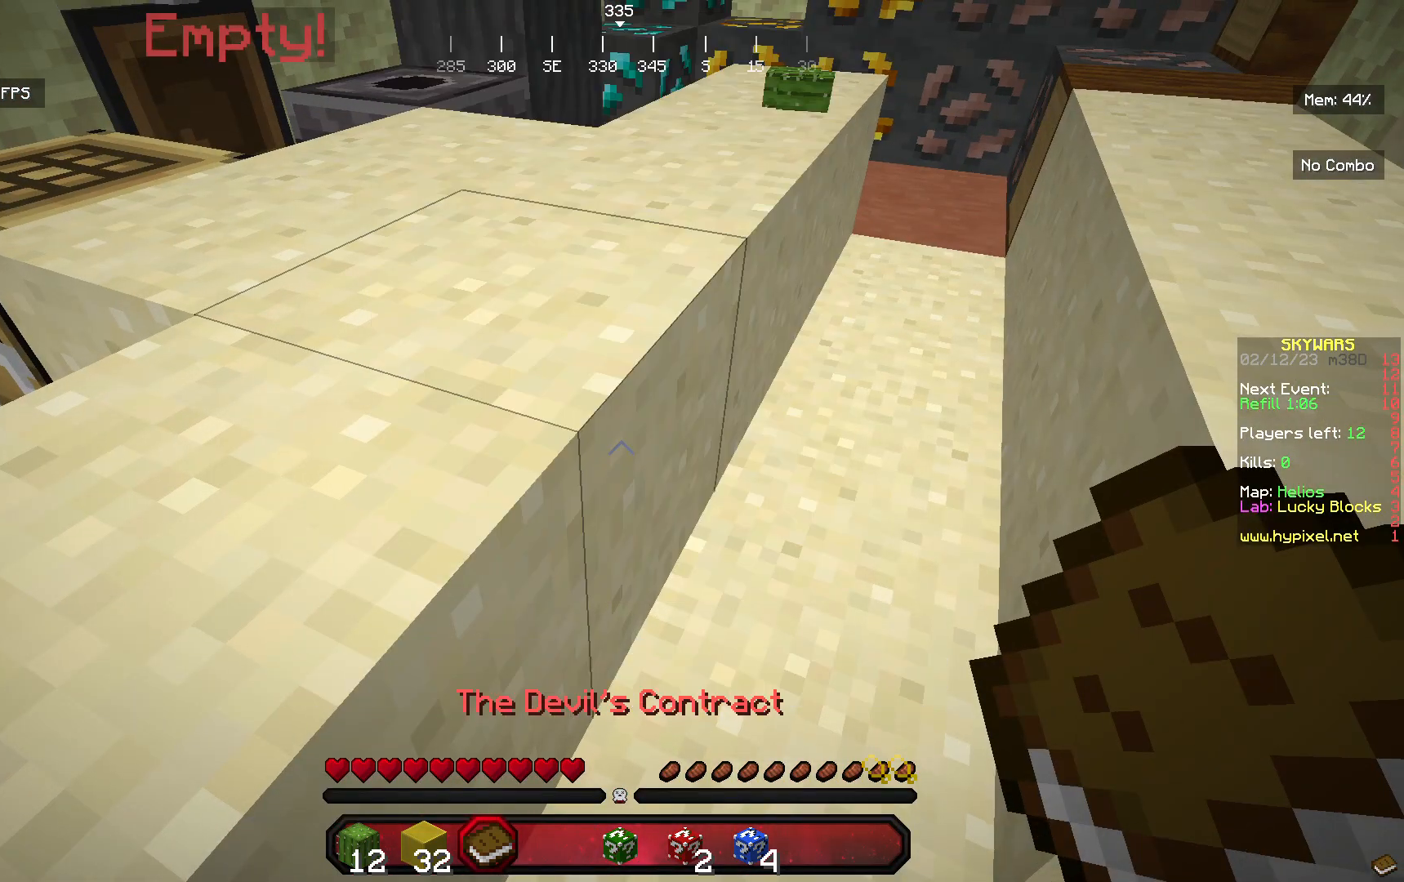
{"keys": ["w"], "mouse": [], "events": [[100, "mouse_left", "up"], [367, "w", "down"]]}
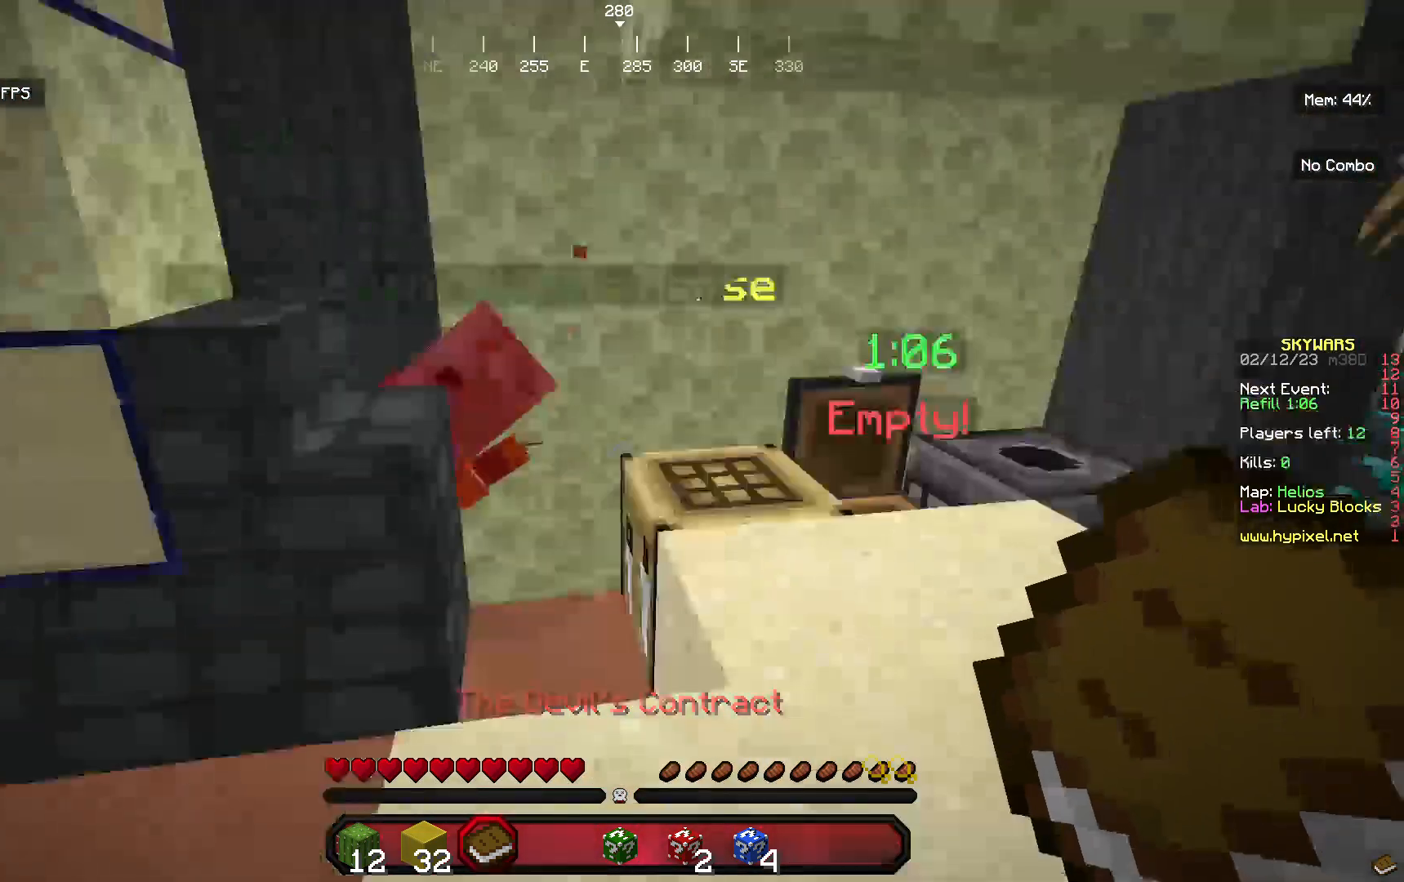
{"keys": [], "mouse": [], "events": [[300, "mouse_left", "down"], [467, "mouse_left", "up"], [467, "w", "up"]]}
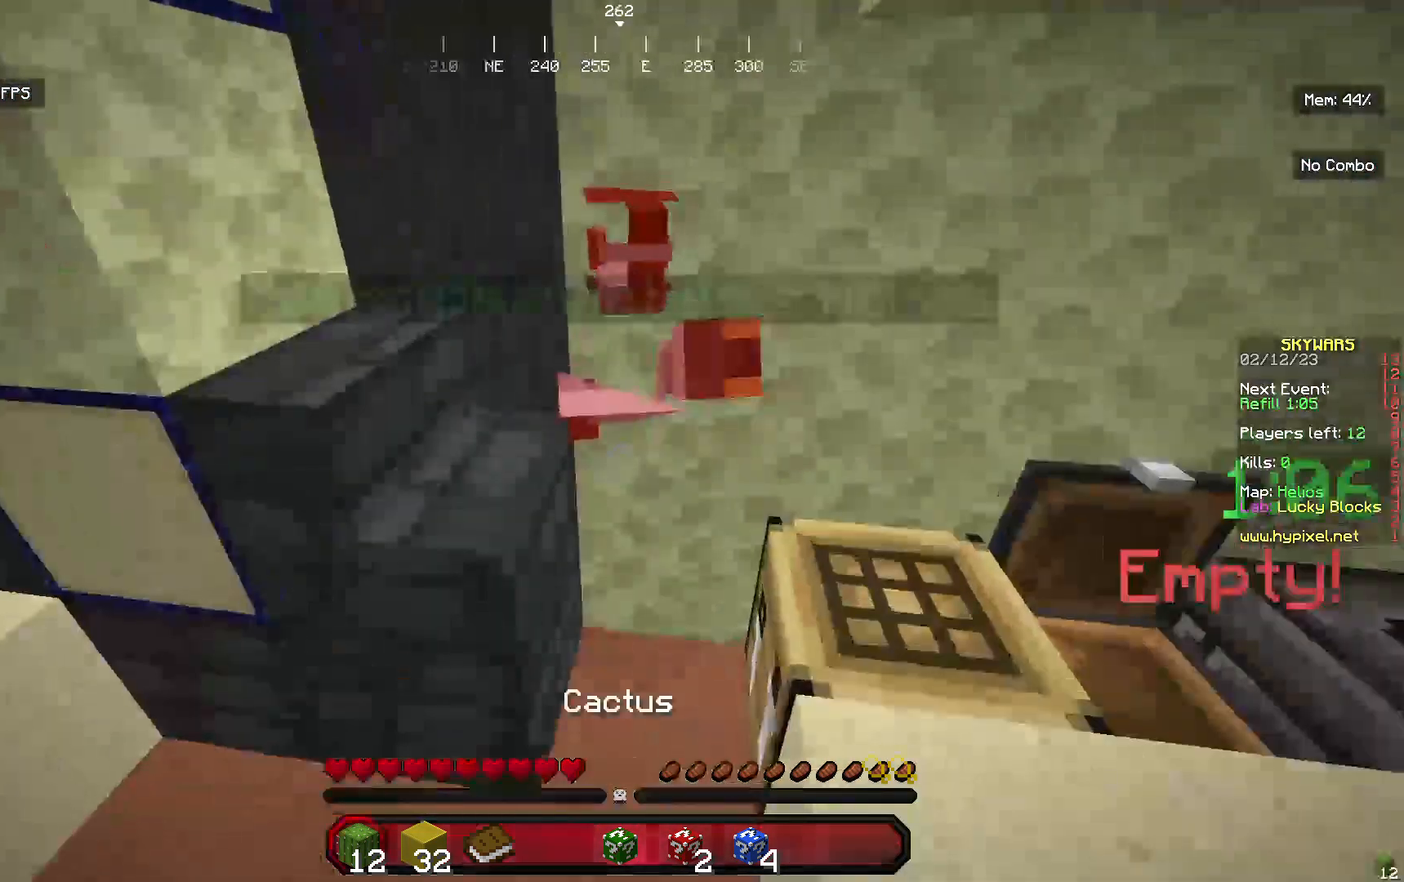
{"keys": [], "mouse": ["left"], "events": [[467, "mouse_left", "down"]]}
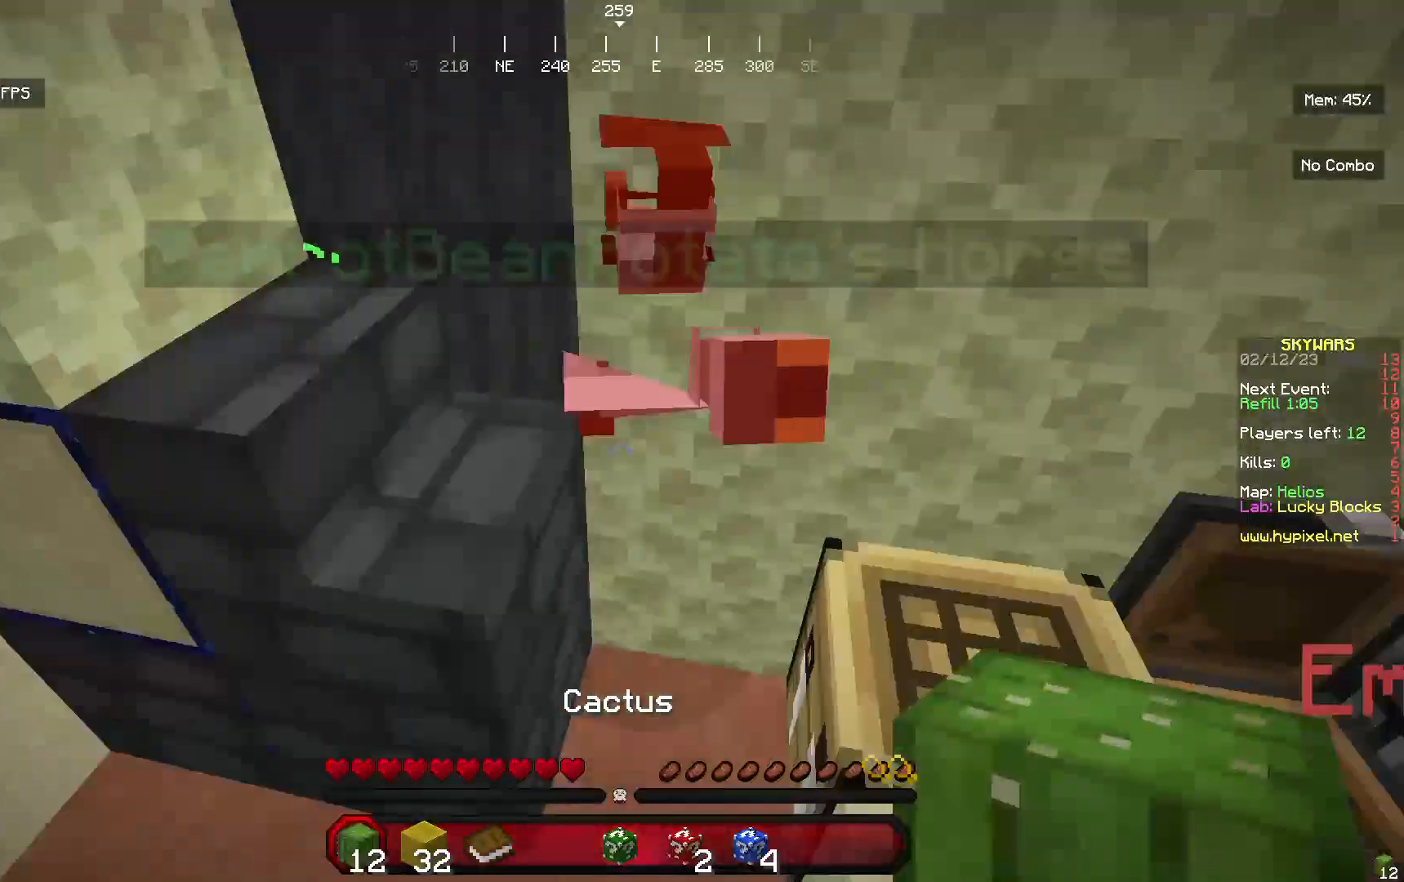
{"keys": ["s"], "mouse": ["left"], "events": [[133, "mouse_left", "up"], [500, "mouse_left", "down"], [500, "s", "down"]]}
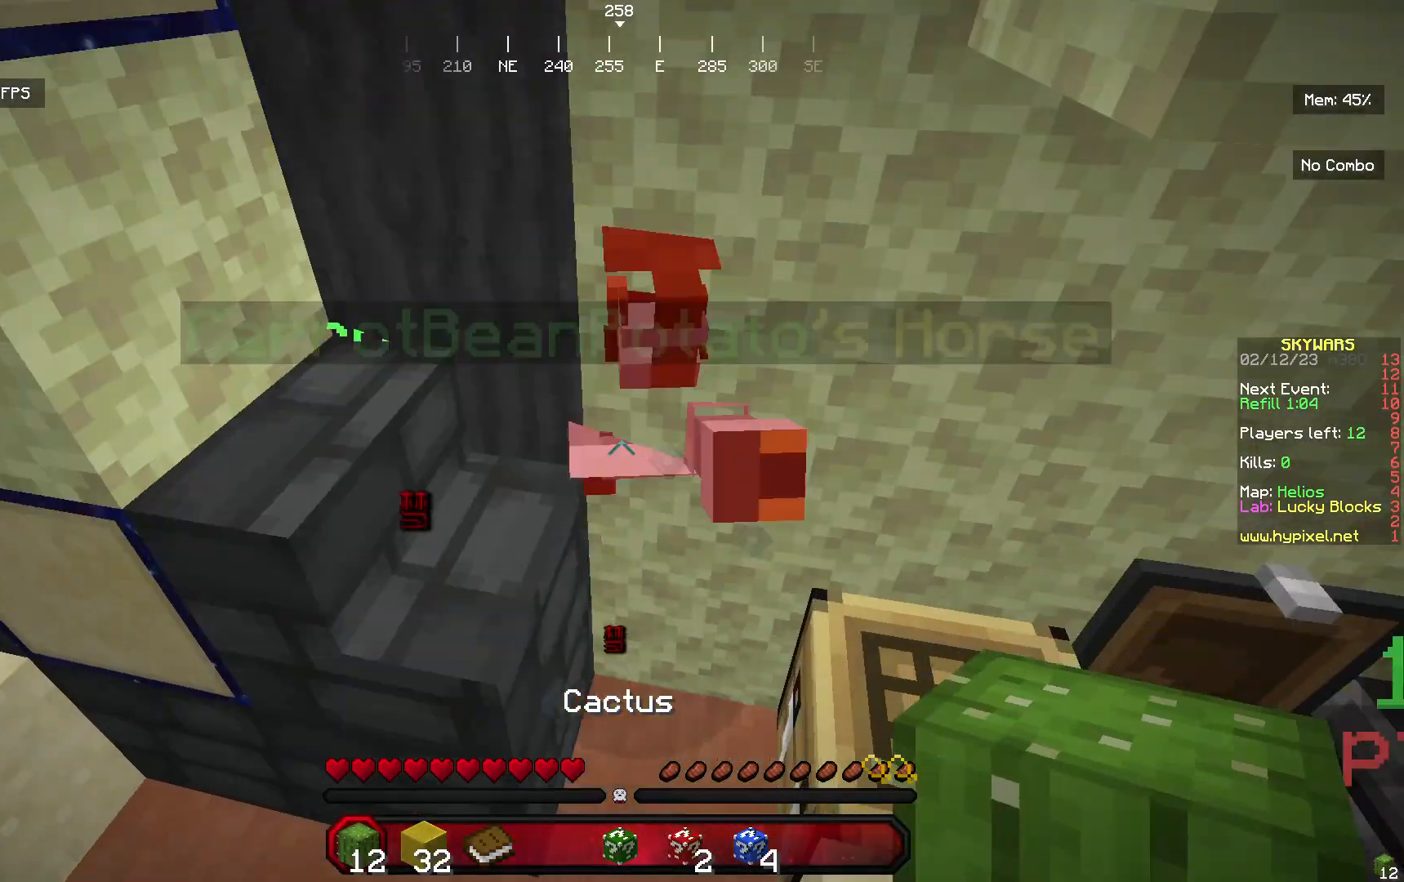
{"keys": [], "mouse": [], "events": [[167, "mouse_left", "up"], [333, "s", "up"]]}
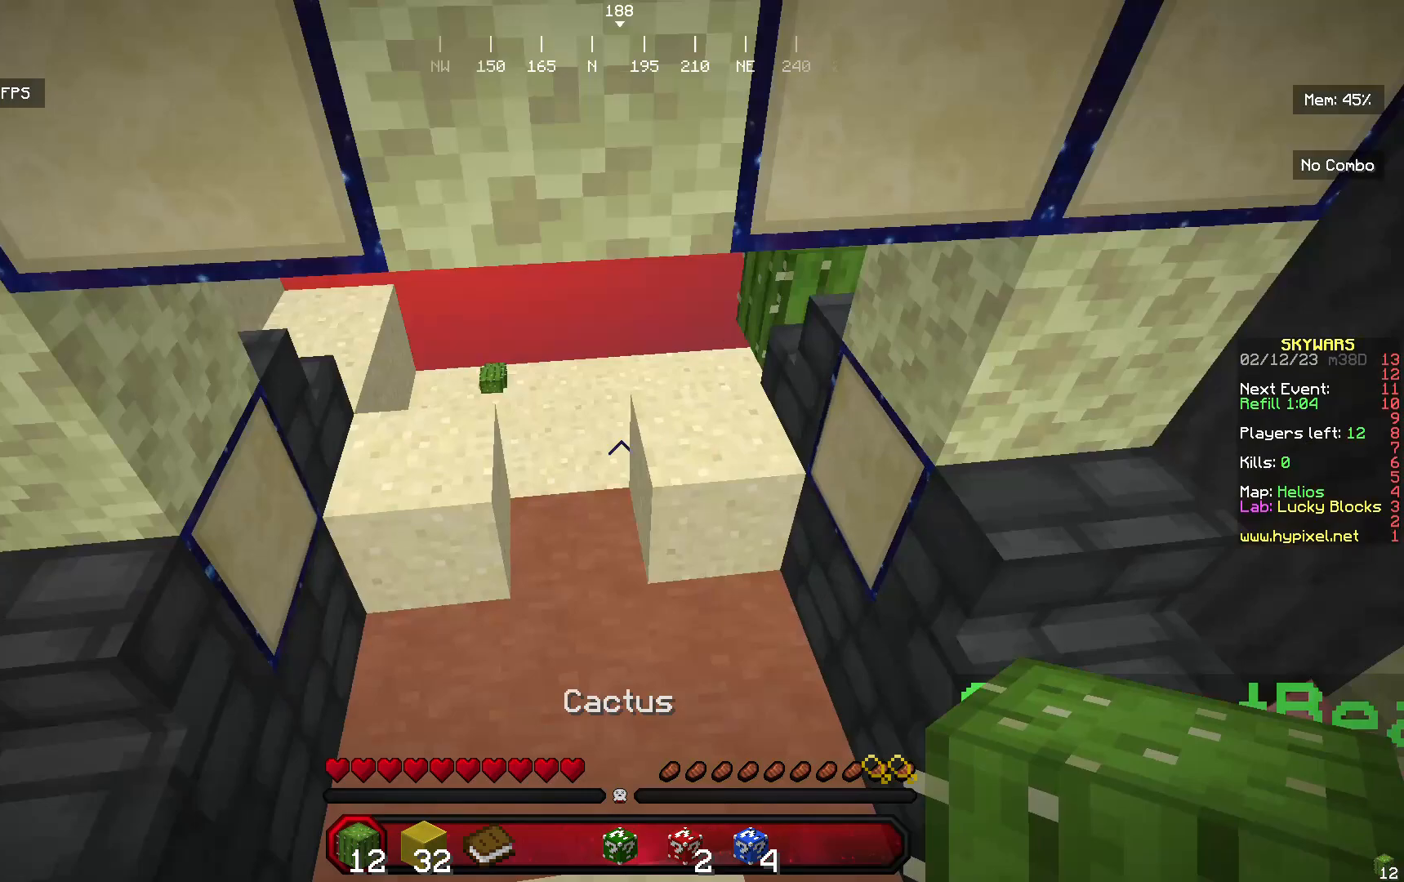
{"keys": [], "mouse": [], "events": []}
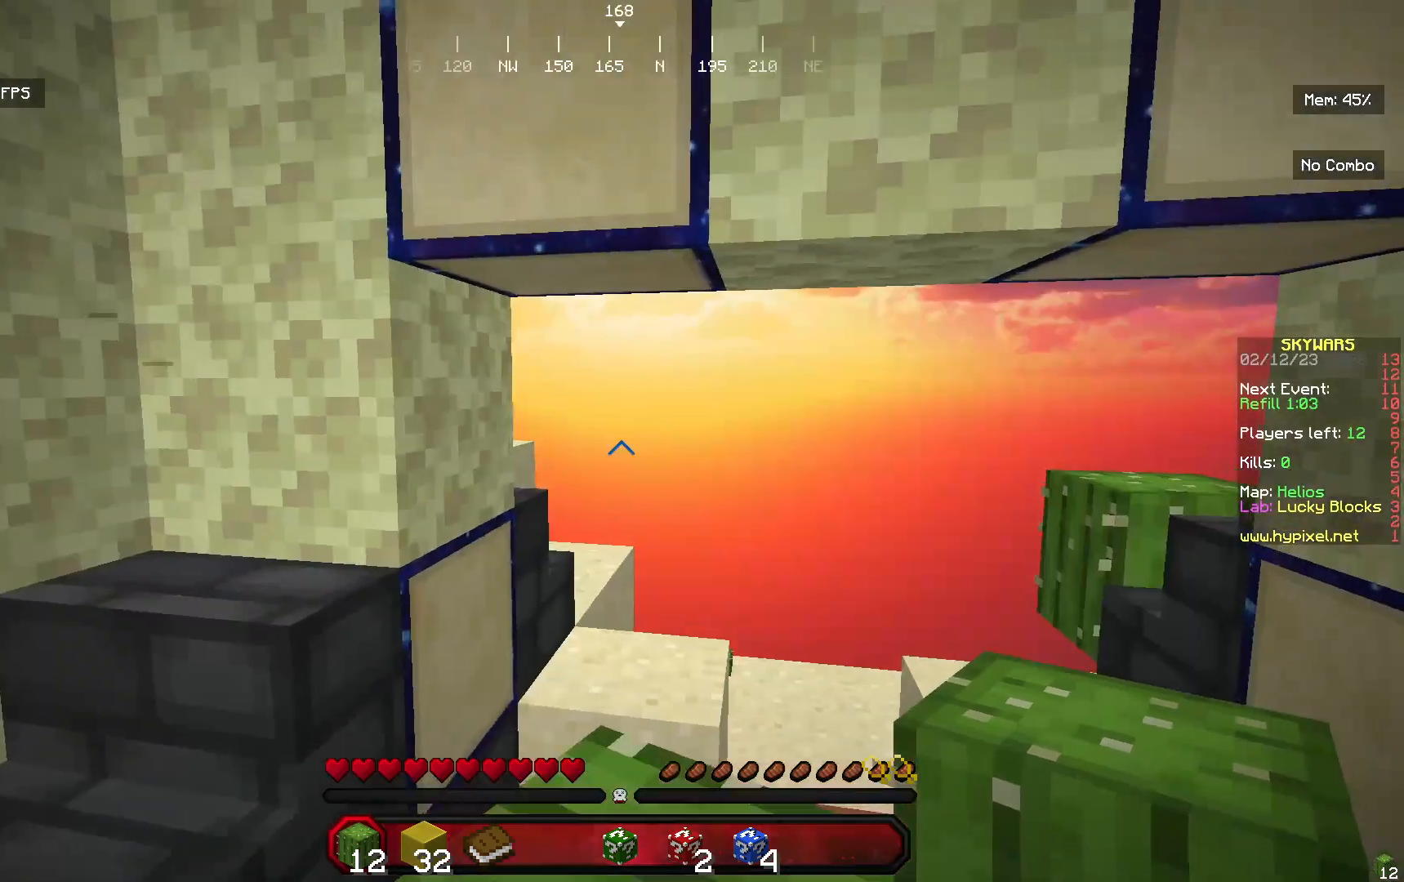
{"keys": [], "mouse": [], "events": [[133, "s", "down"], [467, "s", "up"]]}
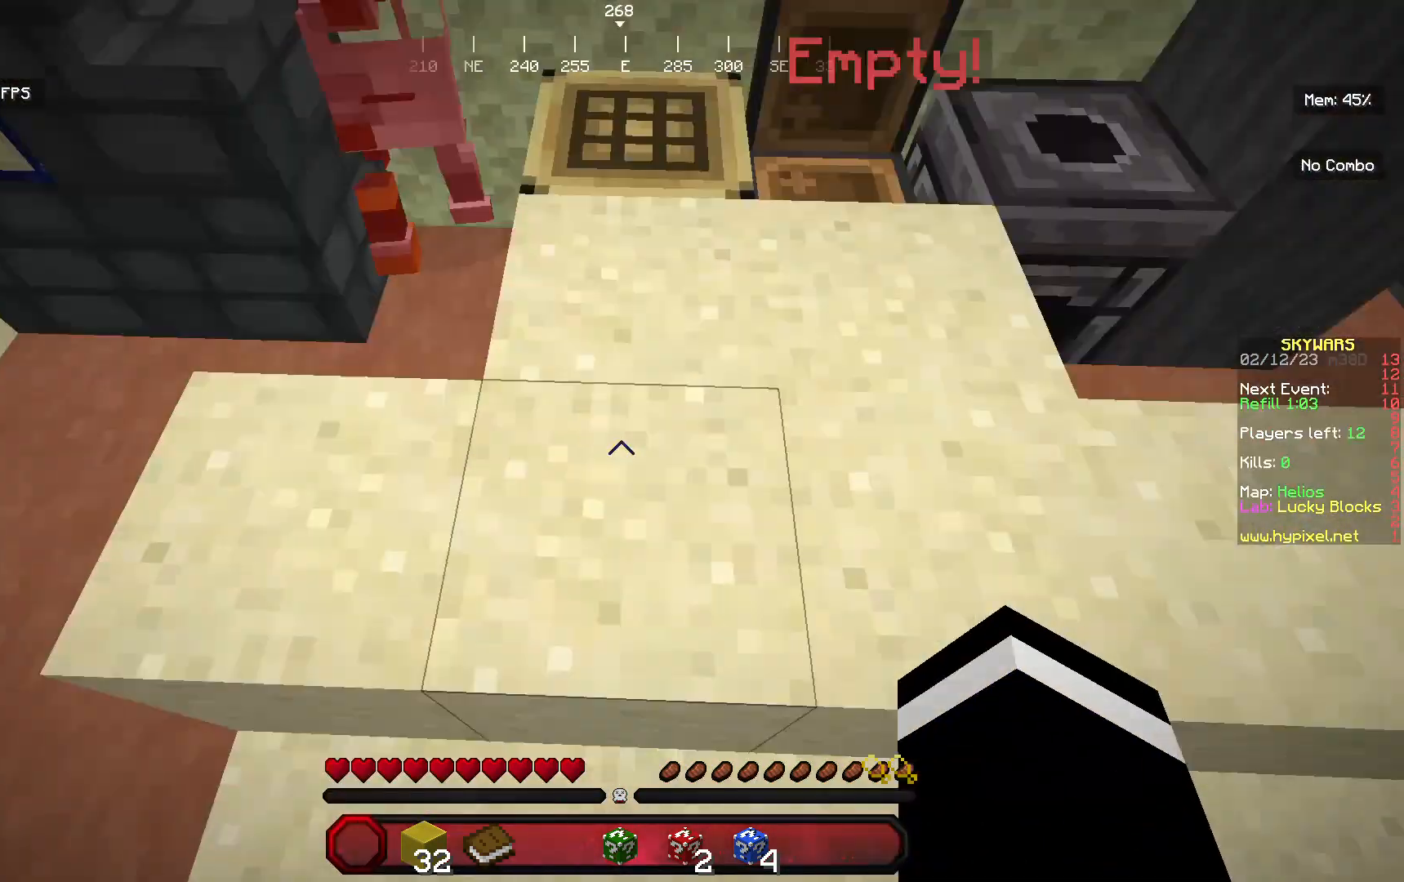
{"keys": [], "mouse": [], "events": [[100, "d", "down"], [167, "w", "down"], [267, "d", "up"], [333, "w", "up"]]}
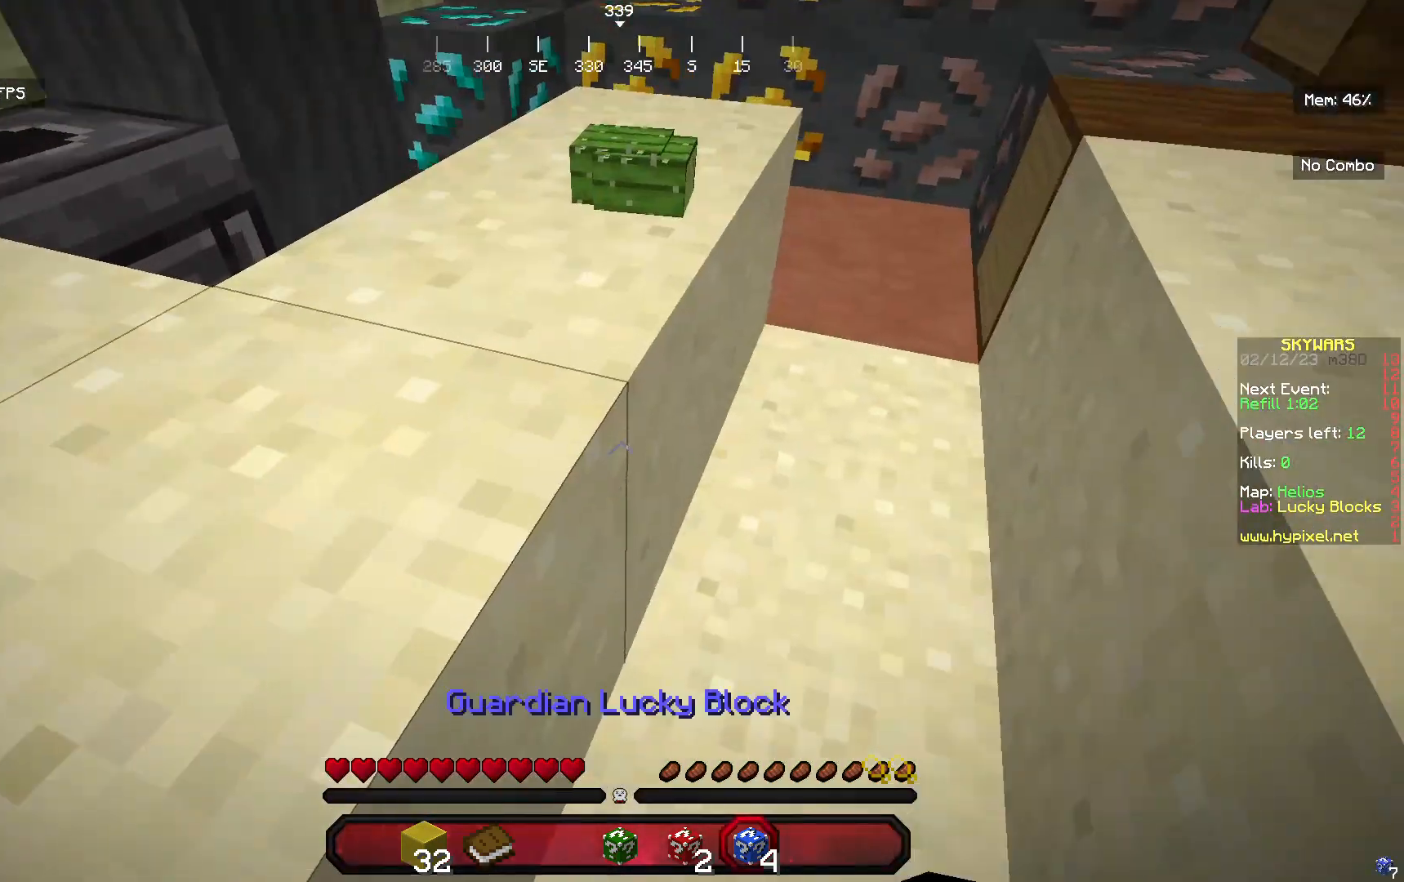
{"keys": ["s"], "mouse": ["right"]}
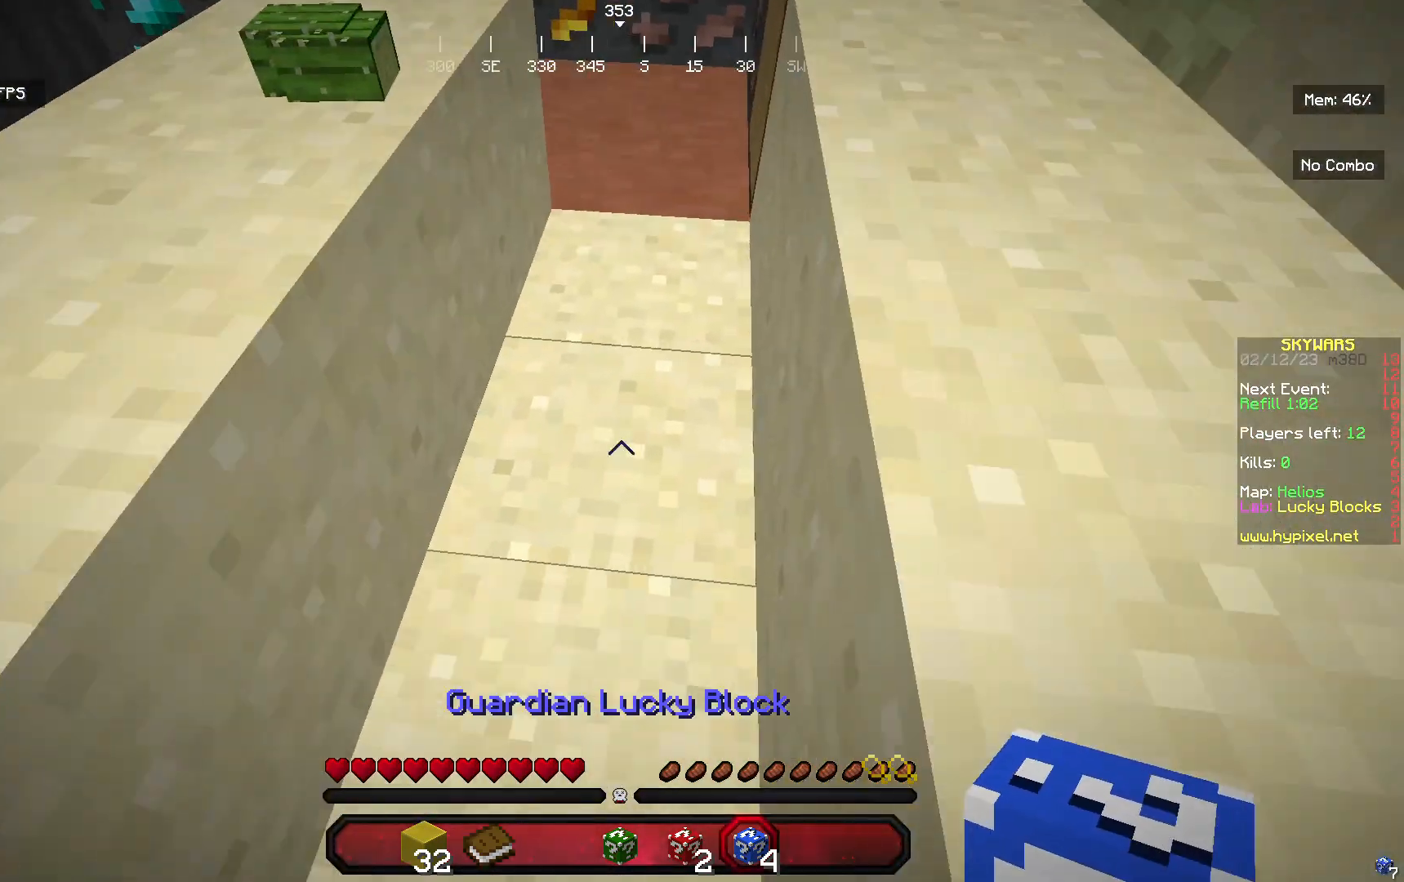
{"keys": [], "mouse": ["left"], "events": [[33, "s", "up"], [100, "mouse_left", "down"], [167, "mouse_right", "up"]]}
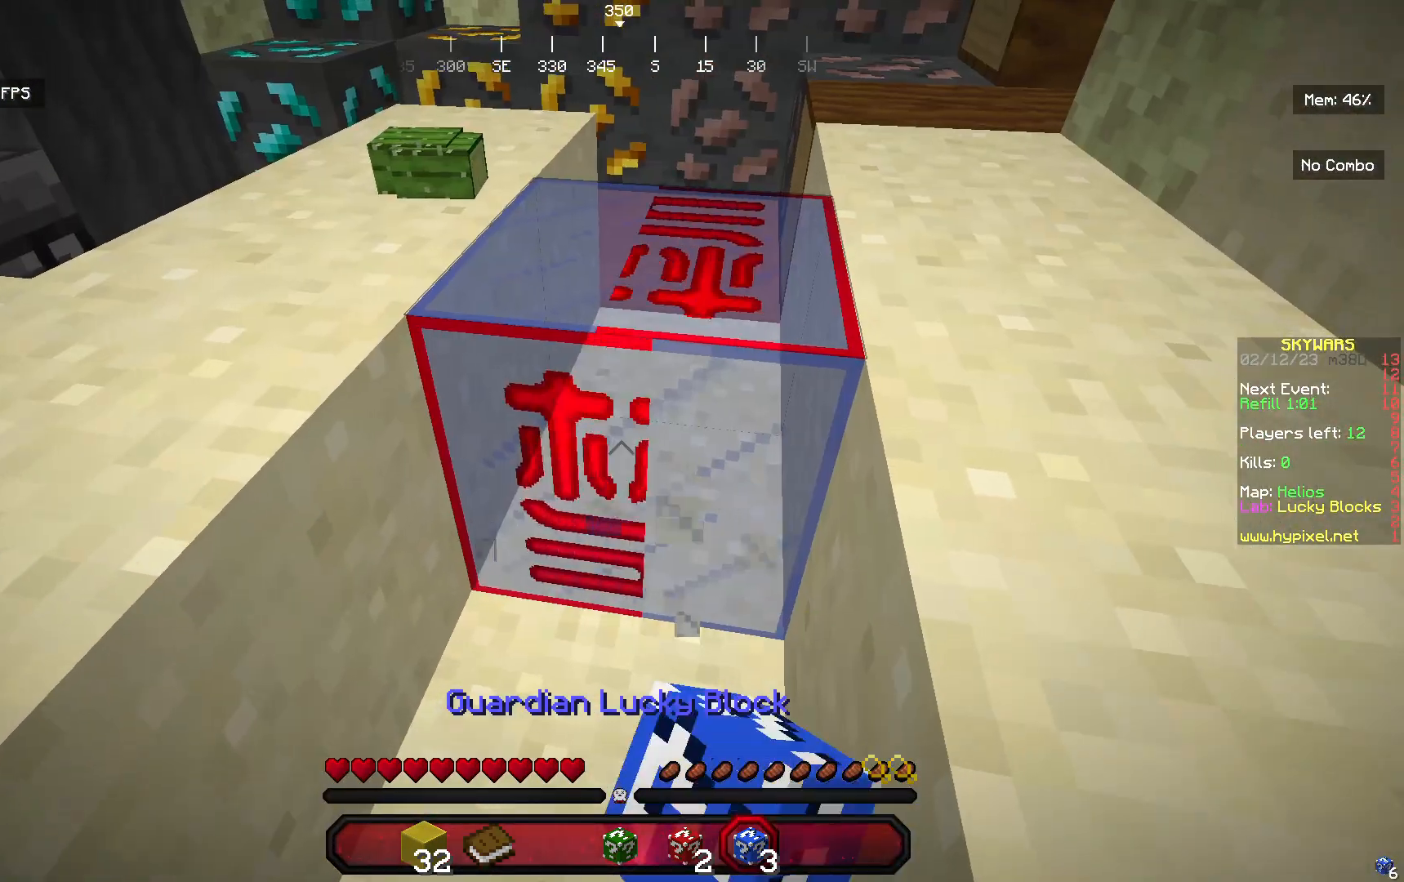
{"keys": ["s"], "mouse": ["right"], "events": [[167, "w", "down"], [400, "w", "up"], [433, "mouse_right", "down"], [467, "mouse_left", "up"], [467, "s", "down"]]}
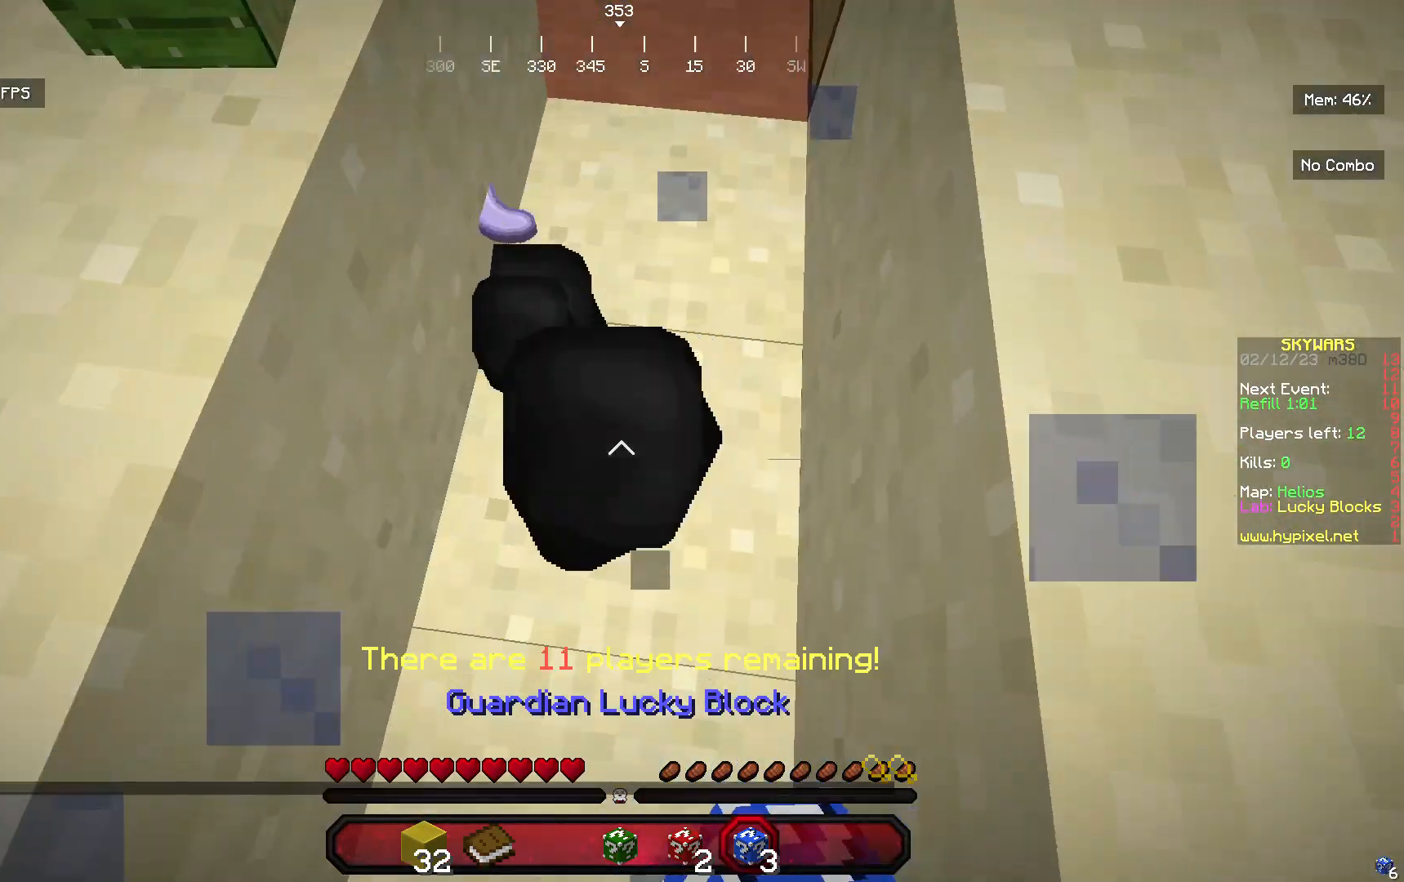
{"keys": [], "mouse": ["left"], "events": [[167, "mouse_left", "down"], [267, "mouse_right", "up"], [433, "s", "up"]]}
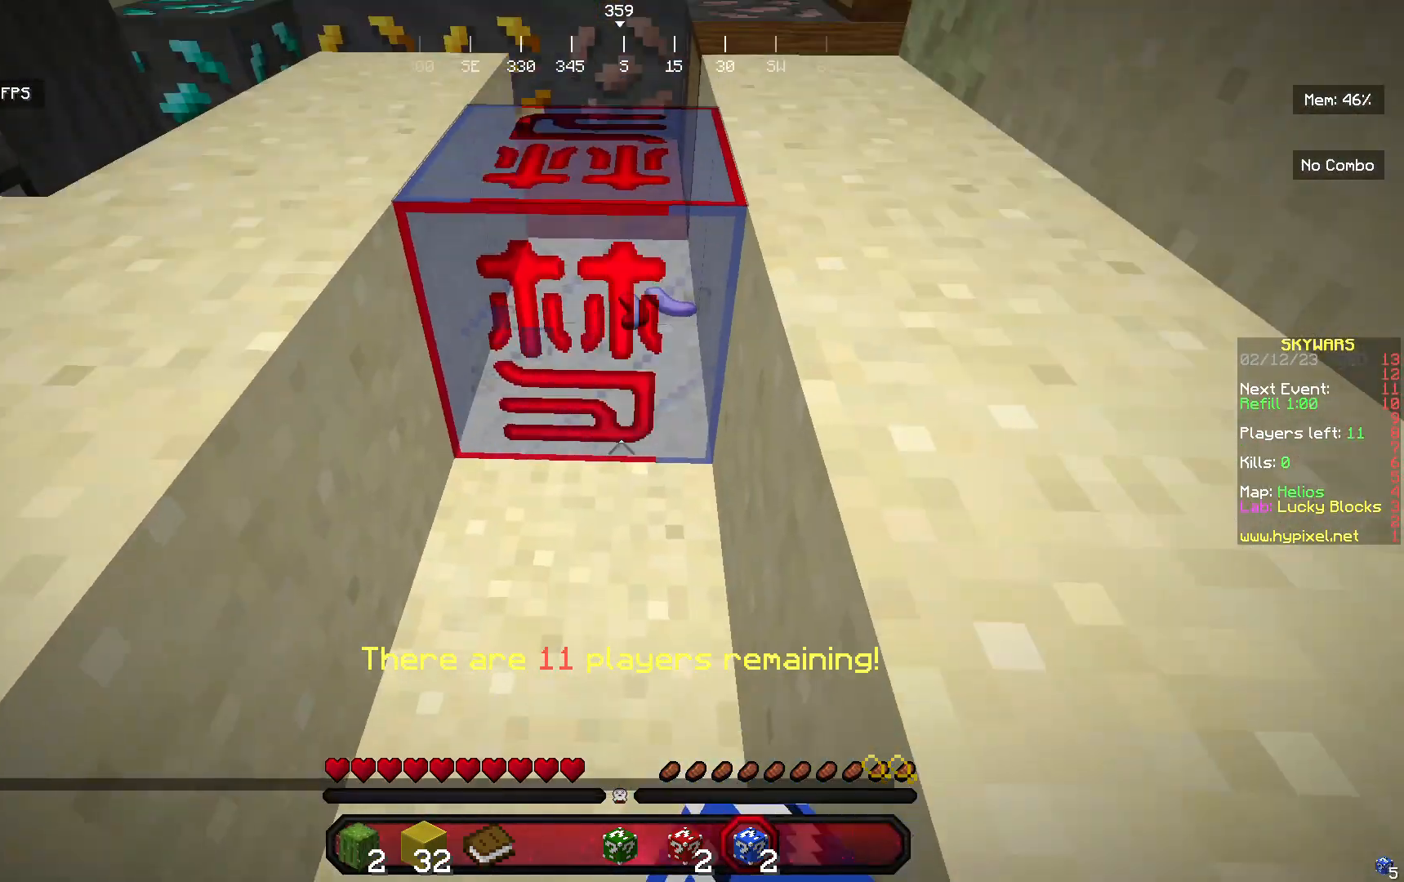
{"keys": ["w"], "mouse": ["left"], "events": [[100, "w", "down"], [367, "mouse_left", "up"], [367, "mouse_right", "down"], [467, "mouse_left", "down"], [467, "mouse_right", "up"]]}
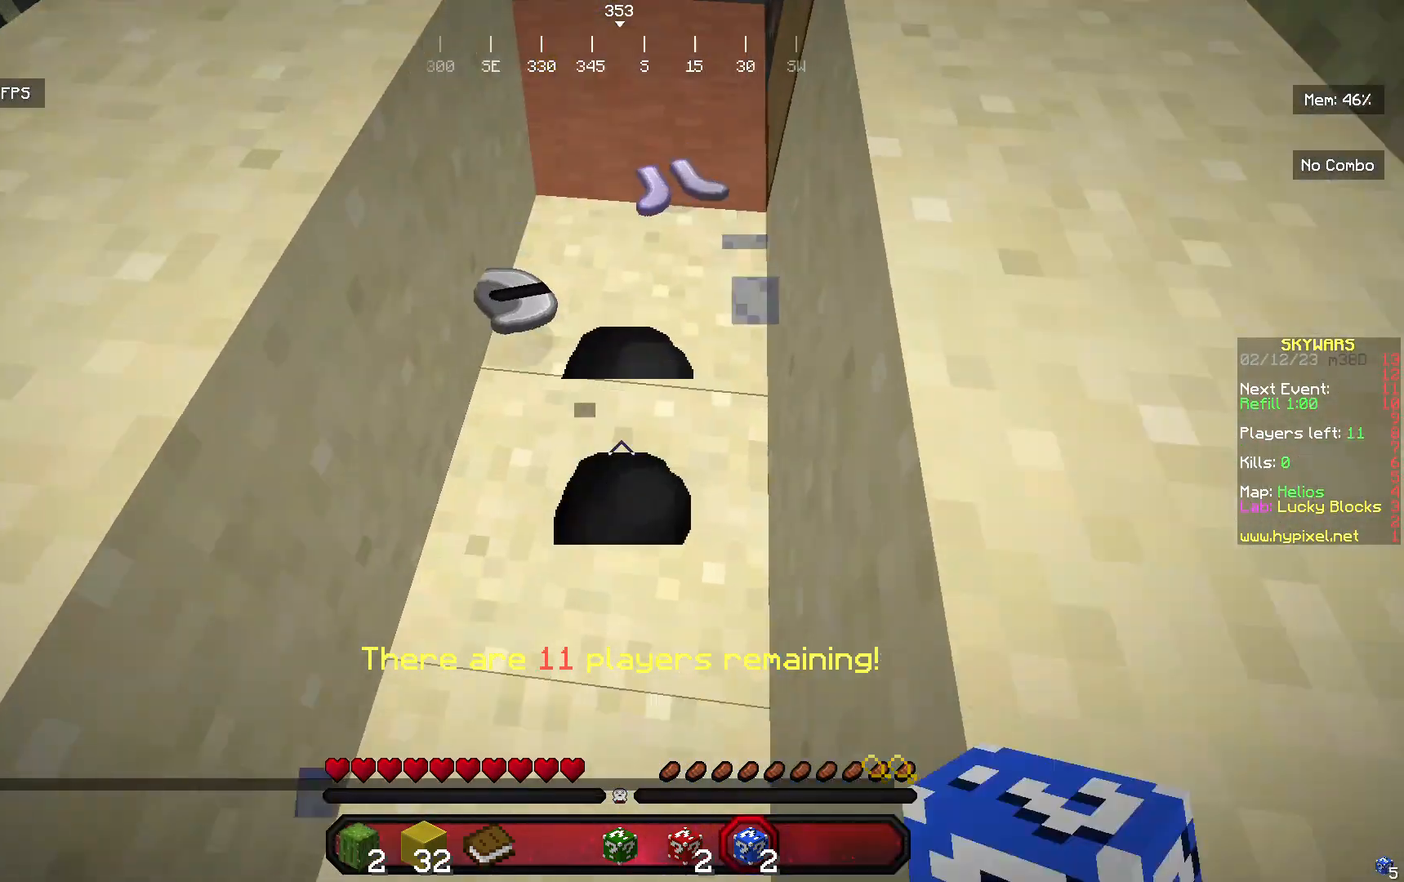
{"keys": ["s"], "mouse": ["left"], "events": [[167, "s", "down"], [167, "w", "up"]]}
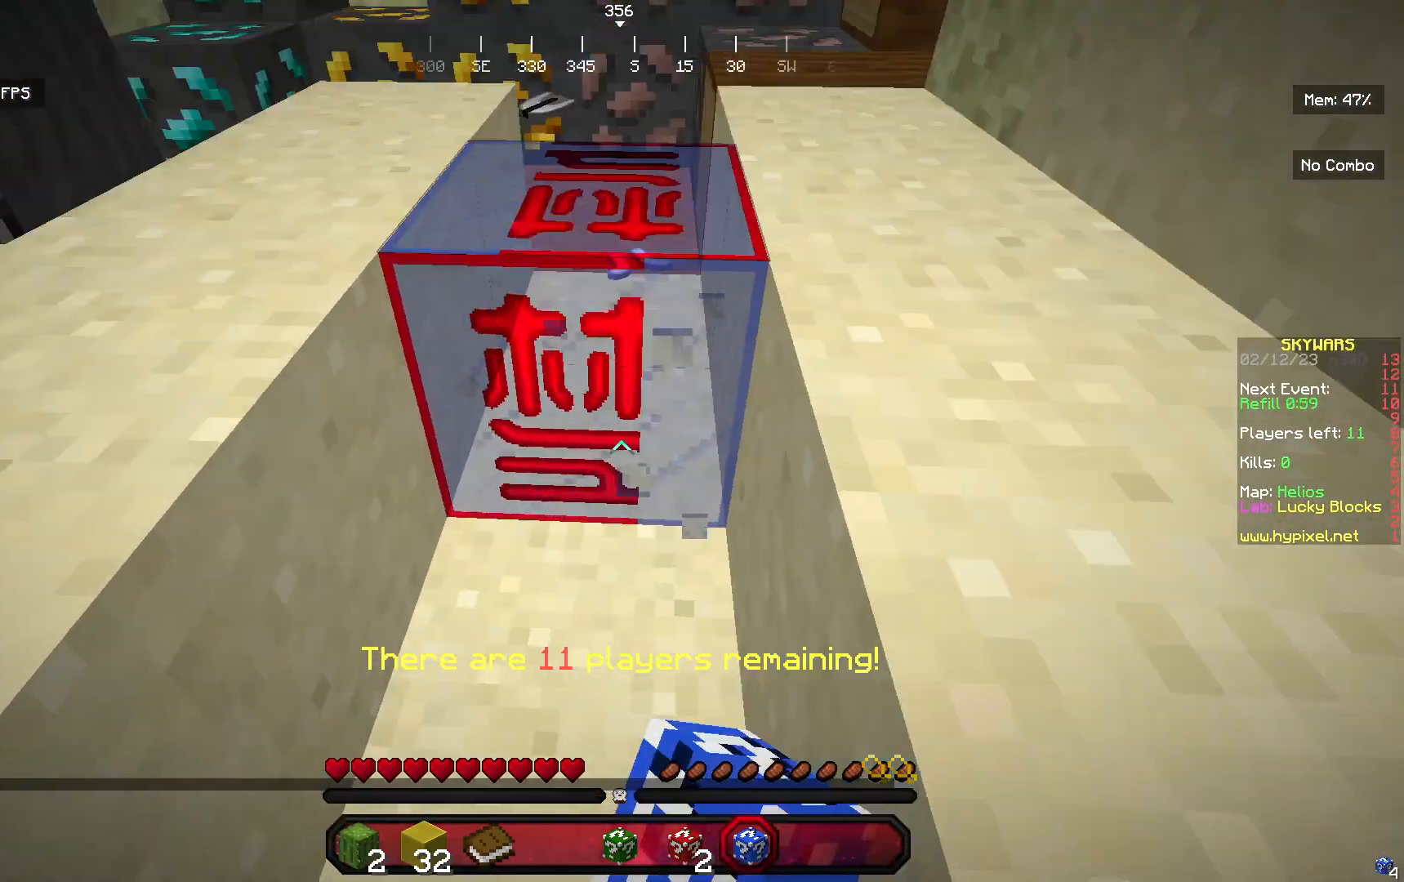
{"keys": ["w"], "mouse": ["left", "right"], "events": [[33, "s", "up"], [233, "w", "down"], [467, "mouse_right", "down"]]}
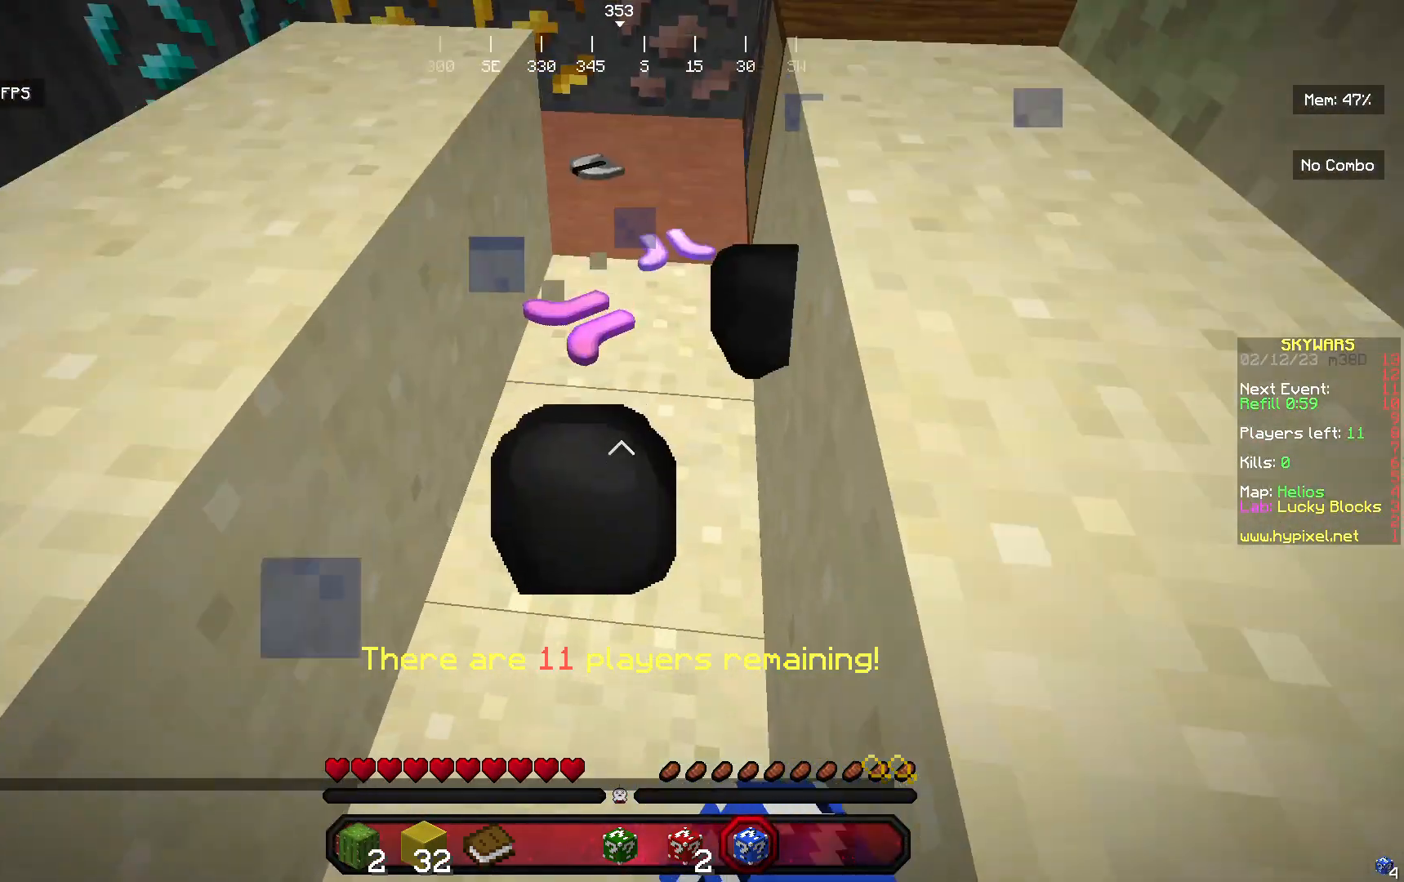
{"keys": ["s"], "mouse": ["left"], "events": [[33, "mouse_left", "up"], [167, "mouse_left", "down"], [167, "mouse_right", "up"], [167, "w", "up"], [267, "s", "down"]]}
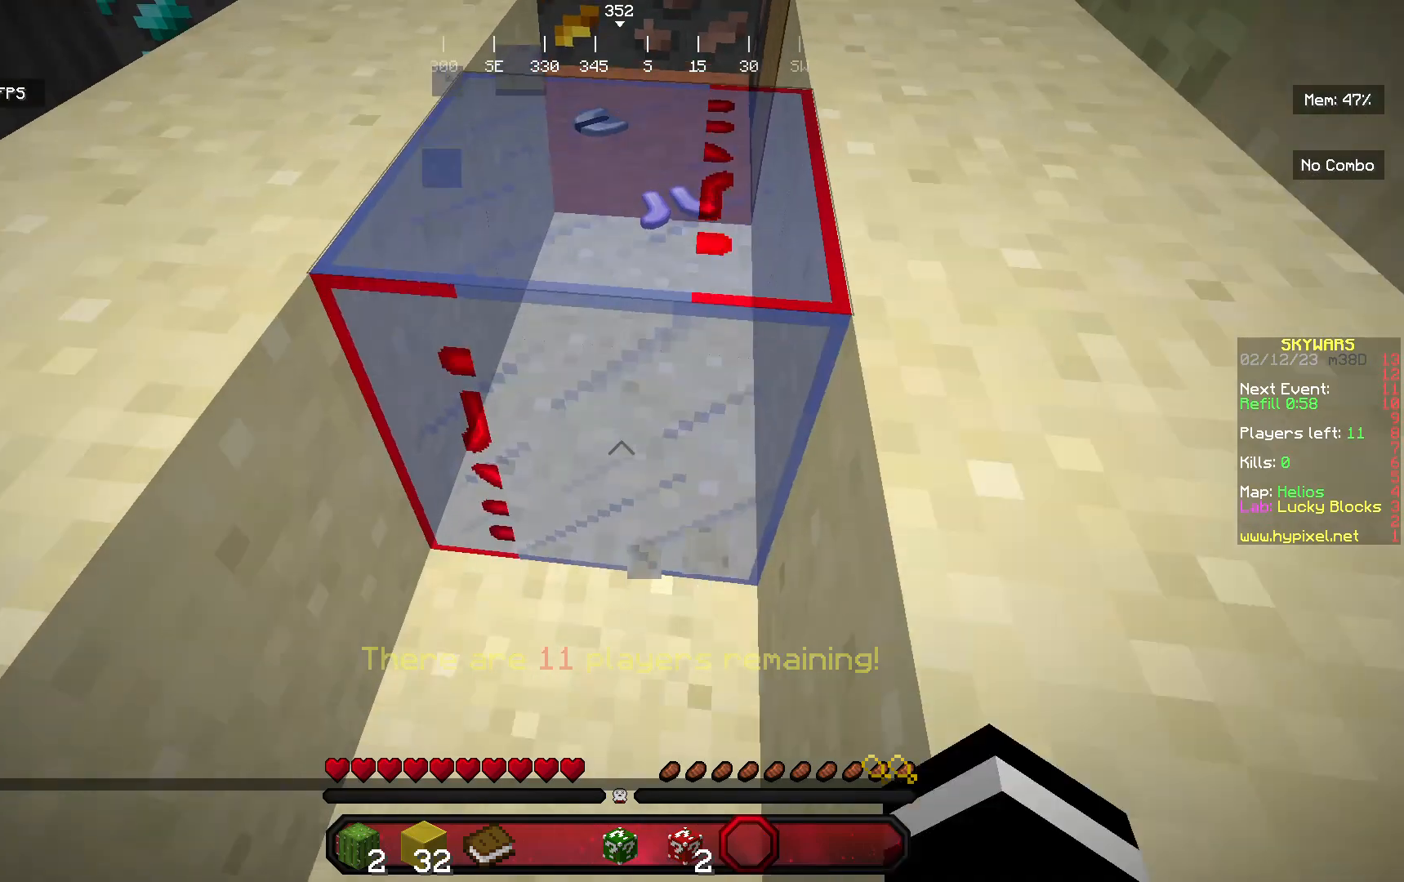
{"keys": ["w"], "mouse": [], "events": [[100, "s", "up"], [300, "w", "down"], [500, "mouse_left", "up"]]}
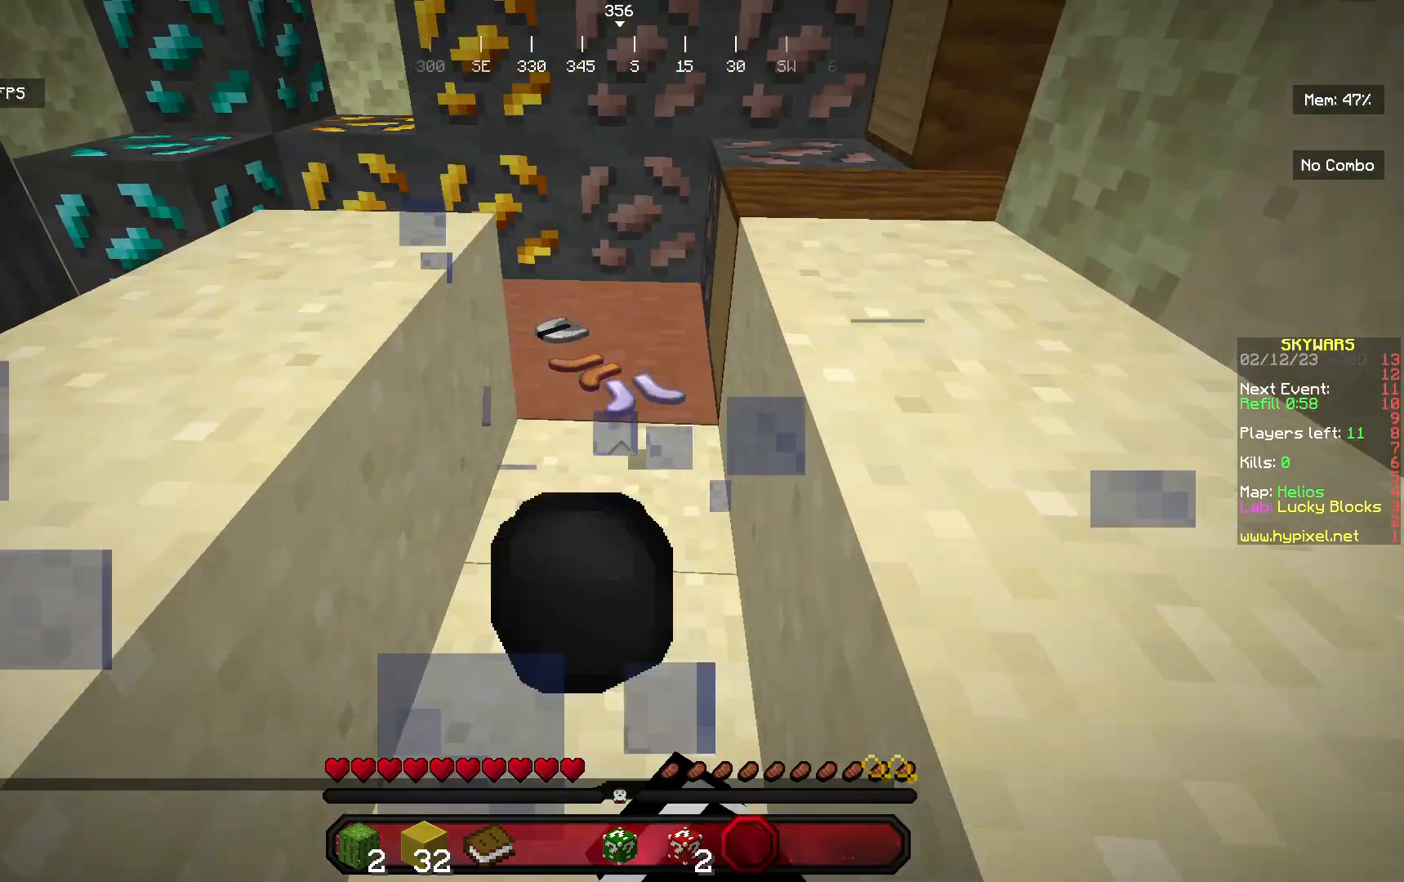
{"keys": ["w"], "mouse": [], "events": []}
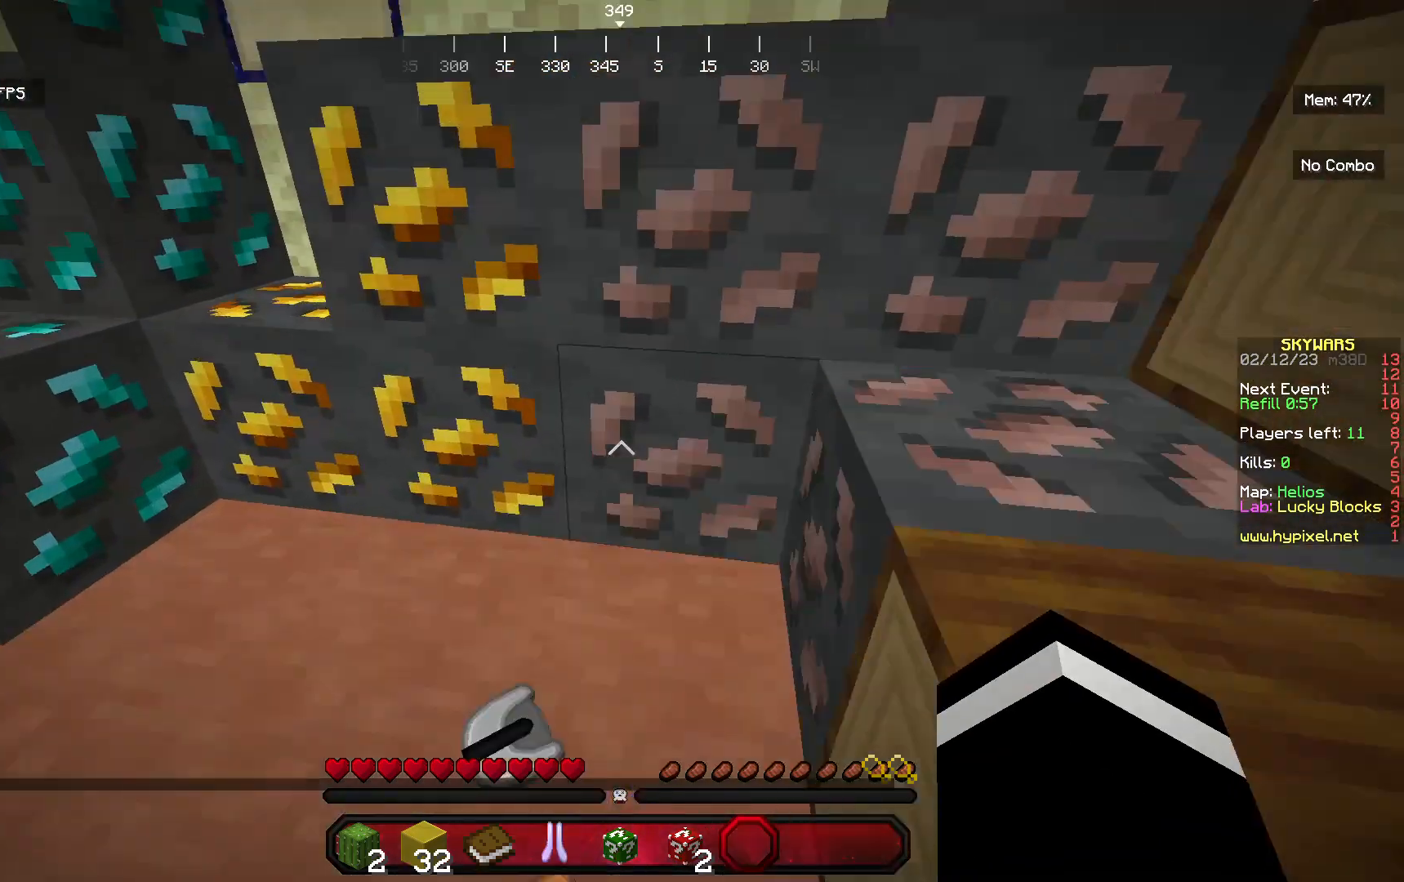
{"keys": [], "mouse": [], "events": [[300, "w", "up"]]}